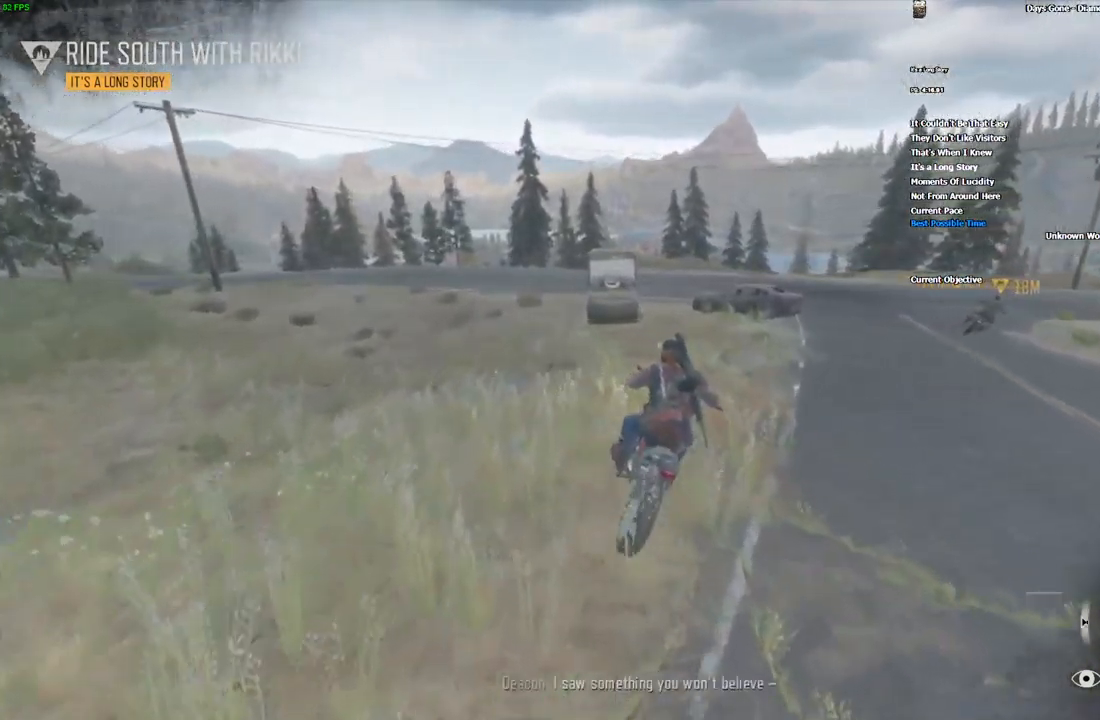
Gameplay with keyboard and mouse; each line is a JSON object with the keys and mouse buttons held at the frame after it. "events" lists presses ("down") and releases ("up") of ".", "/", "0", "1", "2", "3", "4", "5", "6", "7", "8", "9", "a", "alt_l", "alt_r", "b", "backslash", "backspace", "c", "caps_lock", "comma", "ctrl_l", "ctrl_r", "d", "e", "equals", "escape", "f", "f1", "f10", "f11", "f12", "f2", "f3", "f4", "f5", "f6", "f7", "f8", "f9", "g", "h", "i", "j", "k", "l", "lbracket", "m", "minus", "n", "o", "p", "q", "quote", "r", "rbracket", "return", "s", "semicolon", "shift_l", "shift_r", "space", "super", "t", "tab", "tilde", "u", "v", "w", "x", "y", "z", "mouse_left", "mouse_wheel", "mouse_right" and "mouse_mb4" between this image and that frame as [ms after this image, input, new state], when the widget could be followed in between. "mouse_left", "mouse_wheel", "mouse_right", "mouse_mb4" = the "left", "wheel", "right", "mb4" buttons of the "mouse" list. No other keys are recorded. "wheel" means that the mouse wheel is clicked or scrolled. Mouse movement is not recorded.
{"keys": ["w"], "mouse": []}
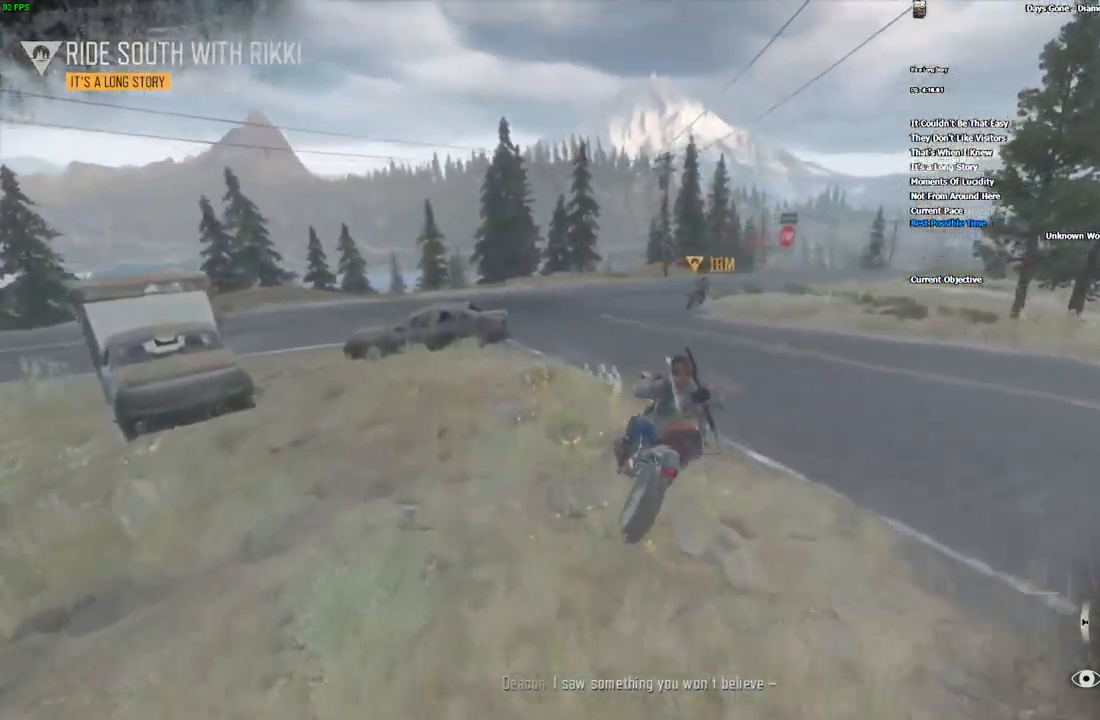
{"keys": ["w"], "mouse": []}
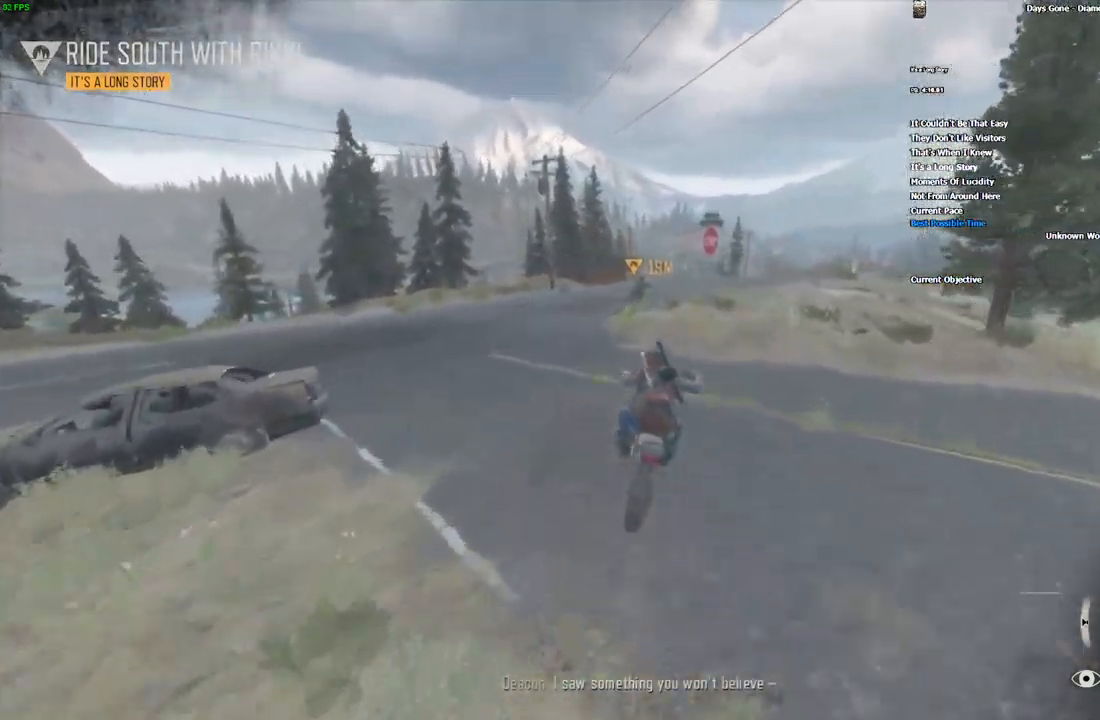
{"keys": ["w"], "mouse": []}
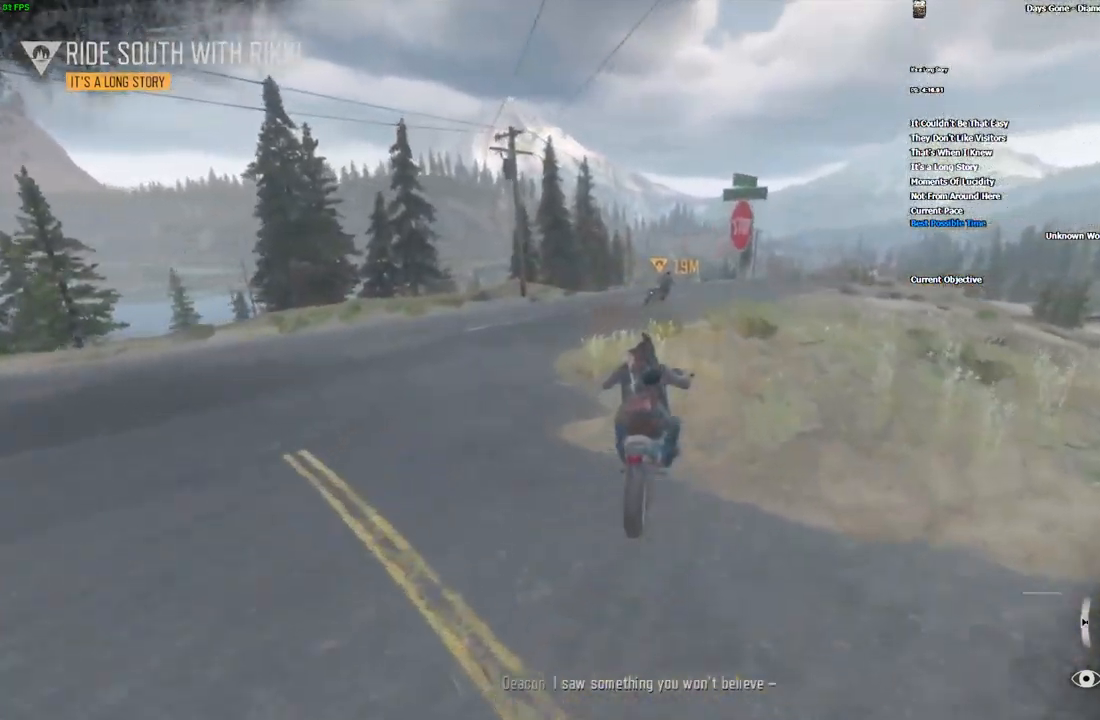
{"keys": ["d", "w"], "mouse": [], "events": [[50, "d", "down"], [133, "d", "up"], [450, "d", "down"]]}
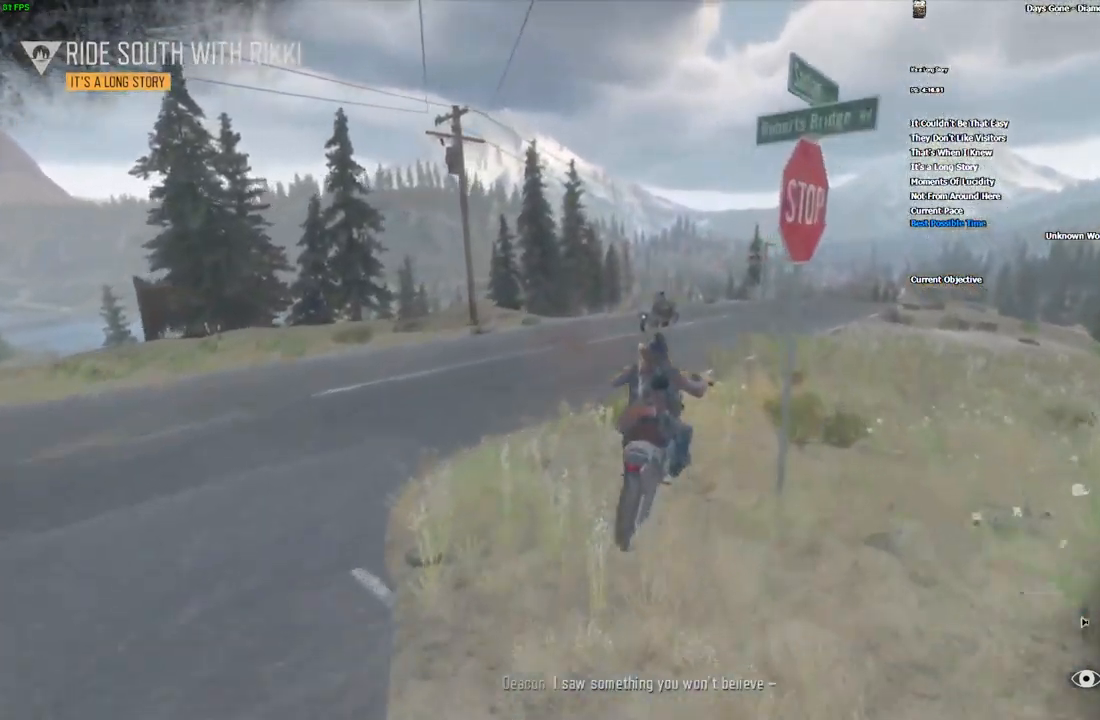
{"keys": ["w"], "mouse": [], "events": [[16, "d", "up"]]}
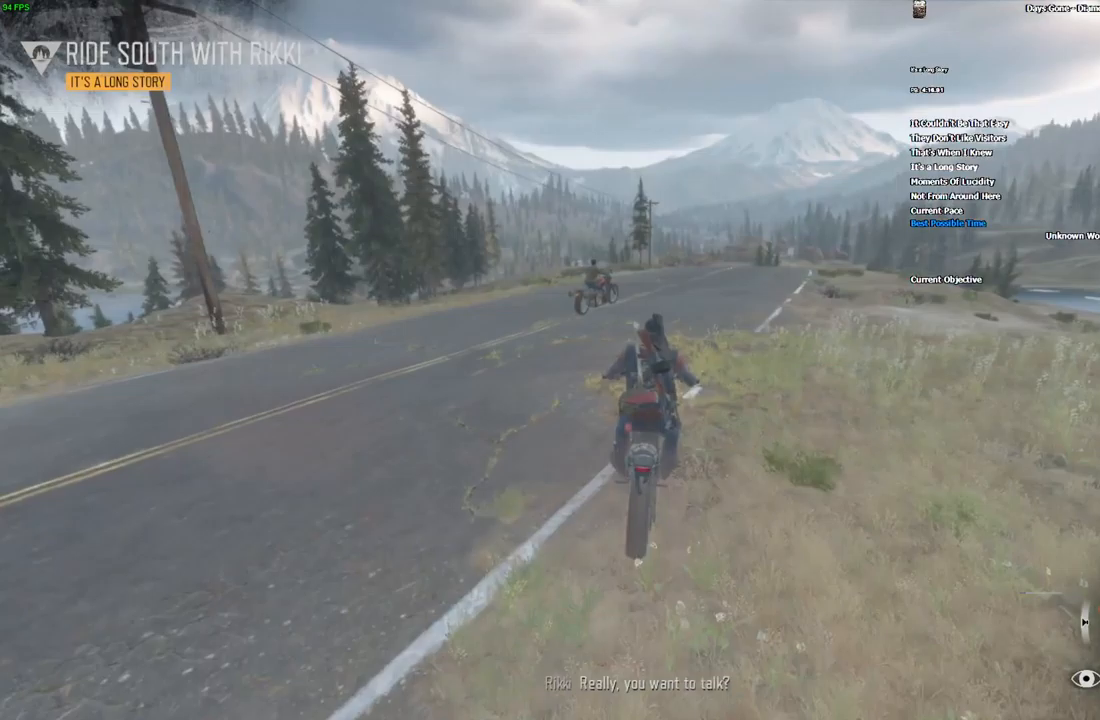
{"keys": ["w"], "mouse": [], "events": []}
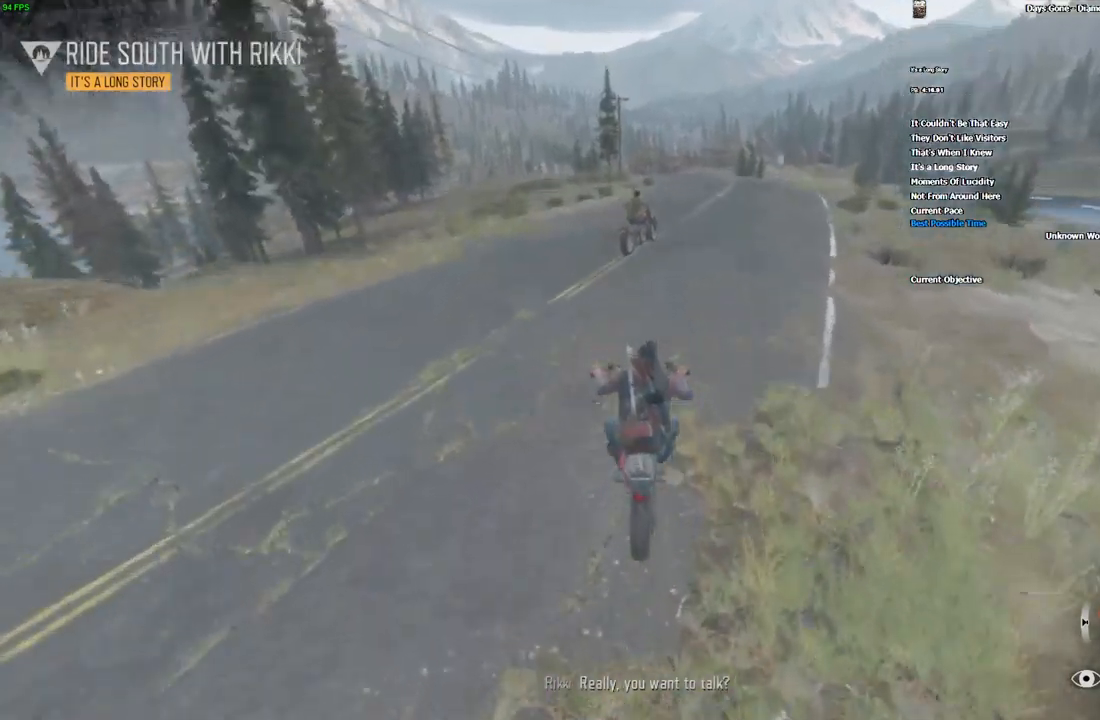
{"keys": ["w"], "mouse": [], "events": []}
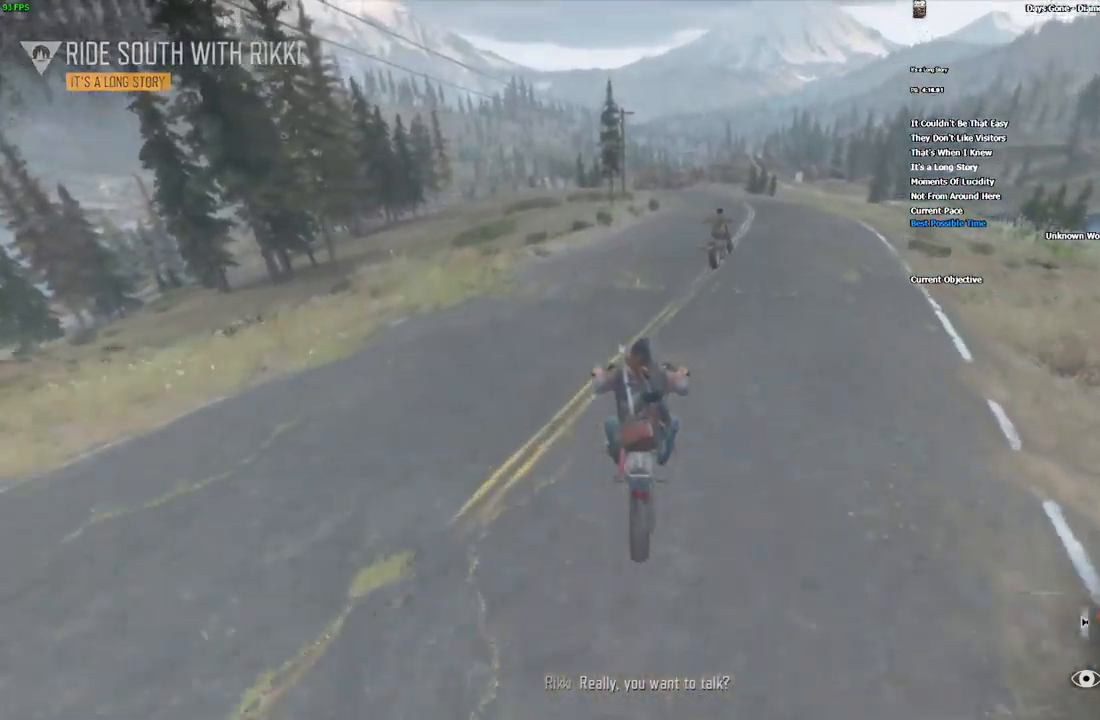
{"keys": ["w"], "mouse": [], "events": []}
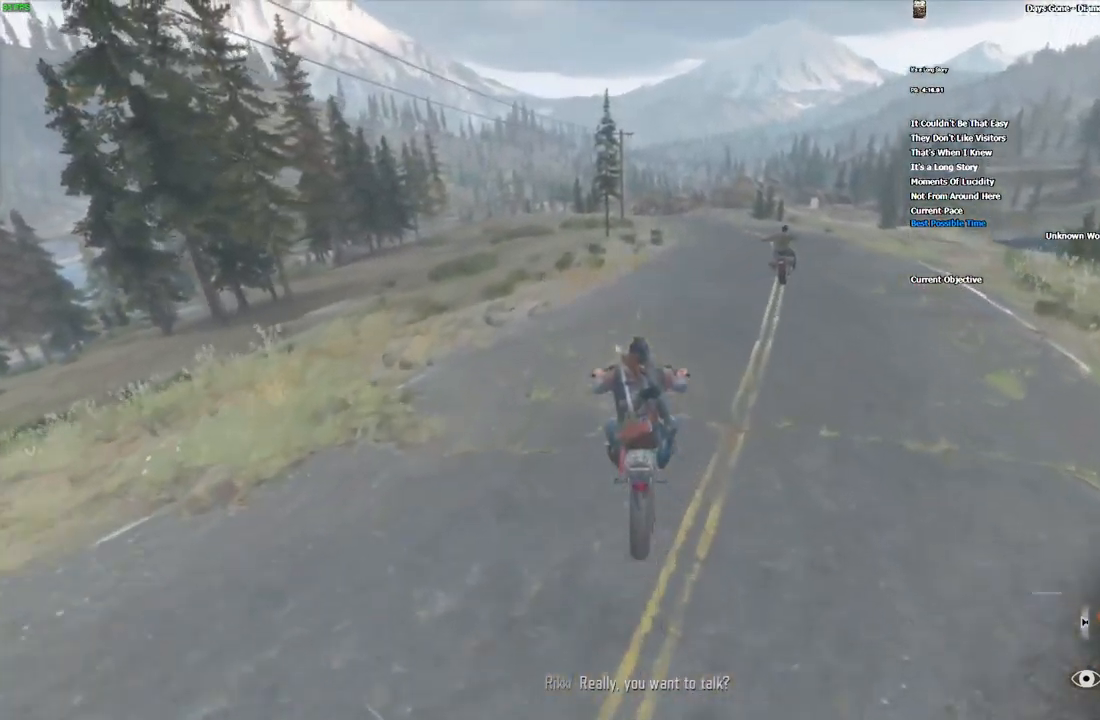
{"keys": ["w"], "mouse": [], "events": [[100, "alt_l", "down"], [234, "alt_l", "up"]]}
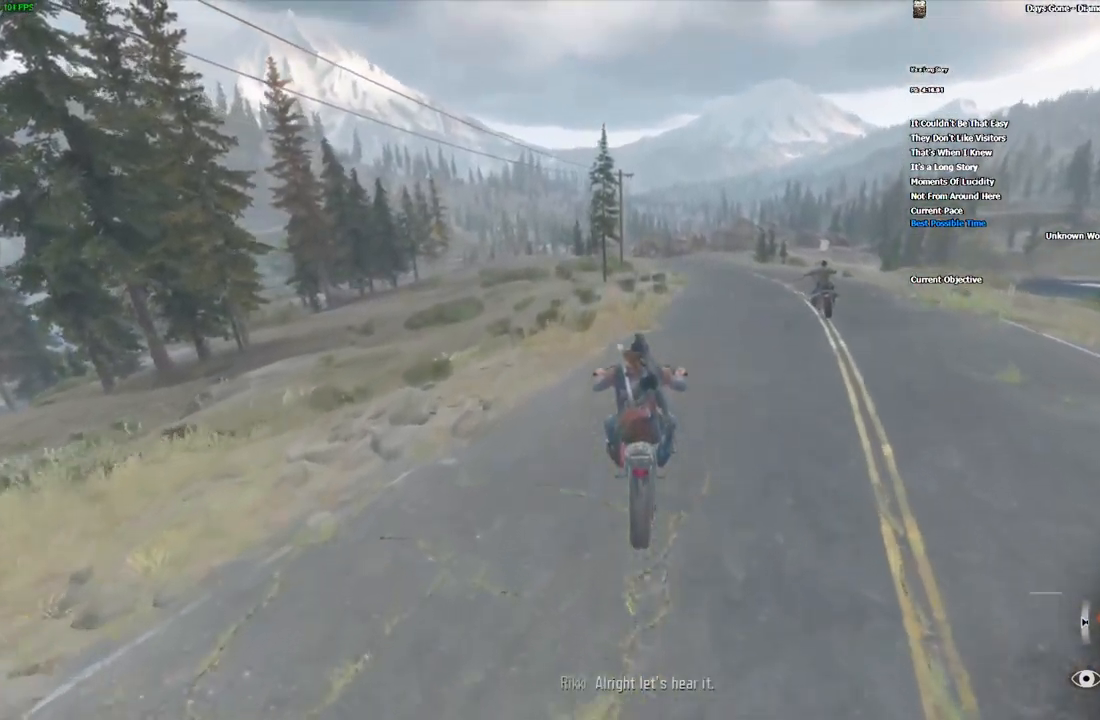
{"keys": ["w"], "mouse": [], "events": []}
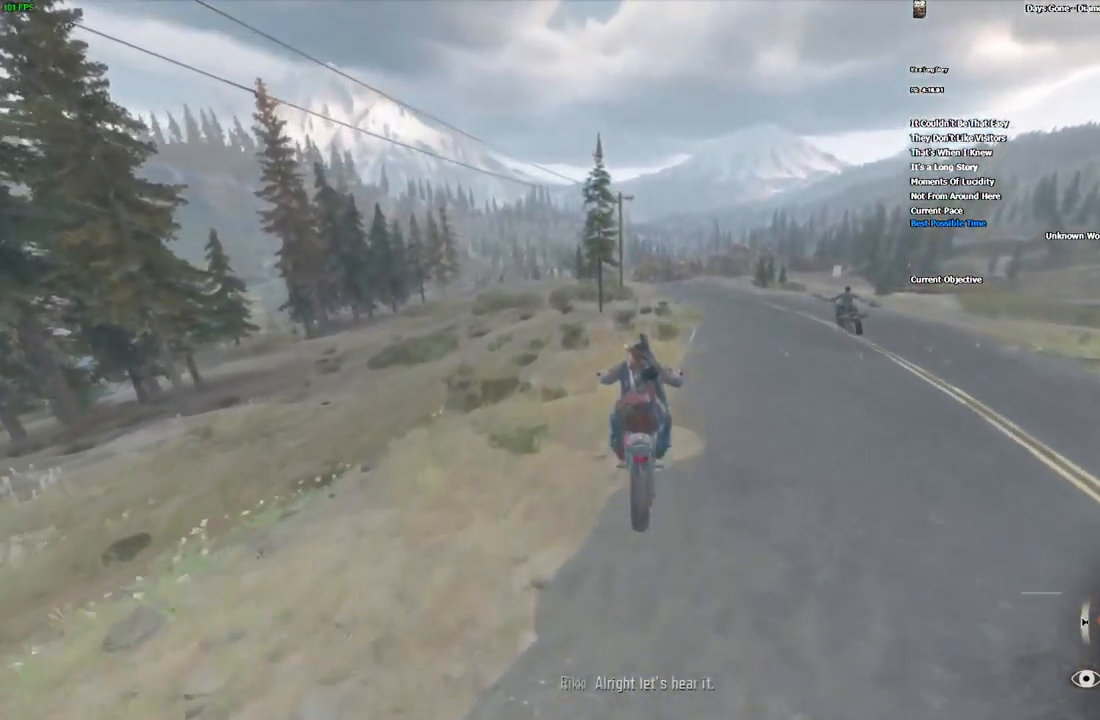
{"keys": ["w"], "mouse": [], "events": []}
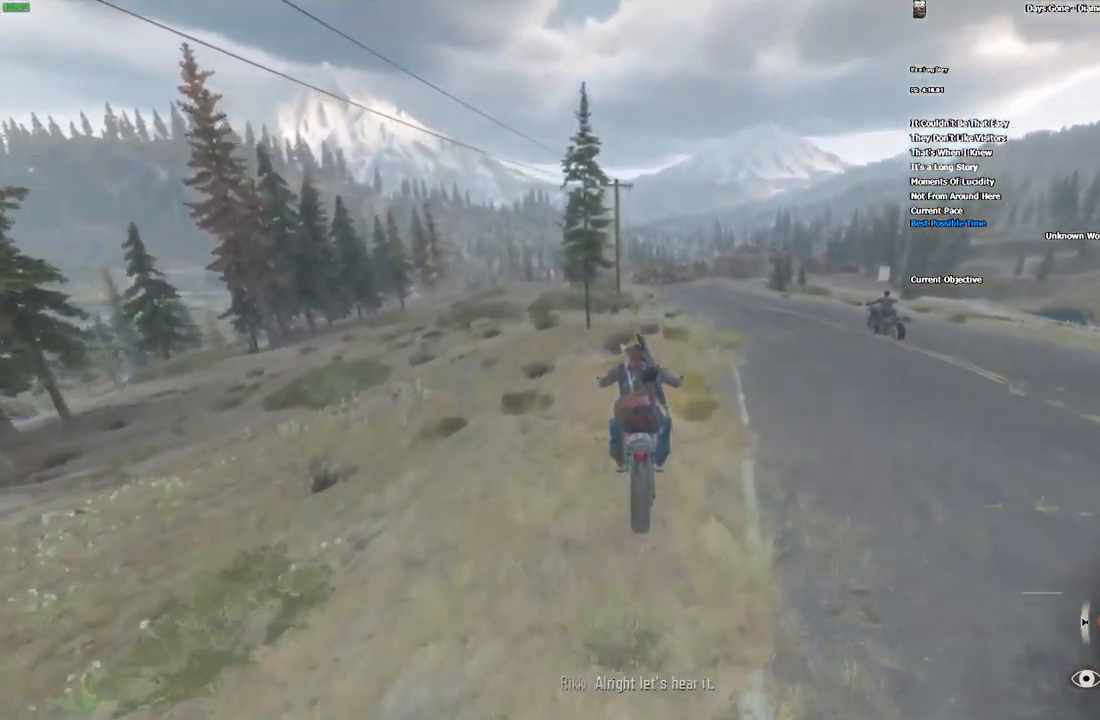
{"keys": ["w"], "mouse": [], "events": []}
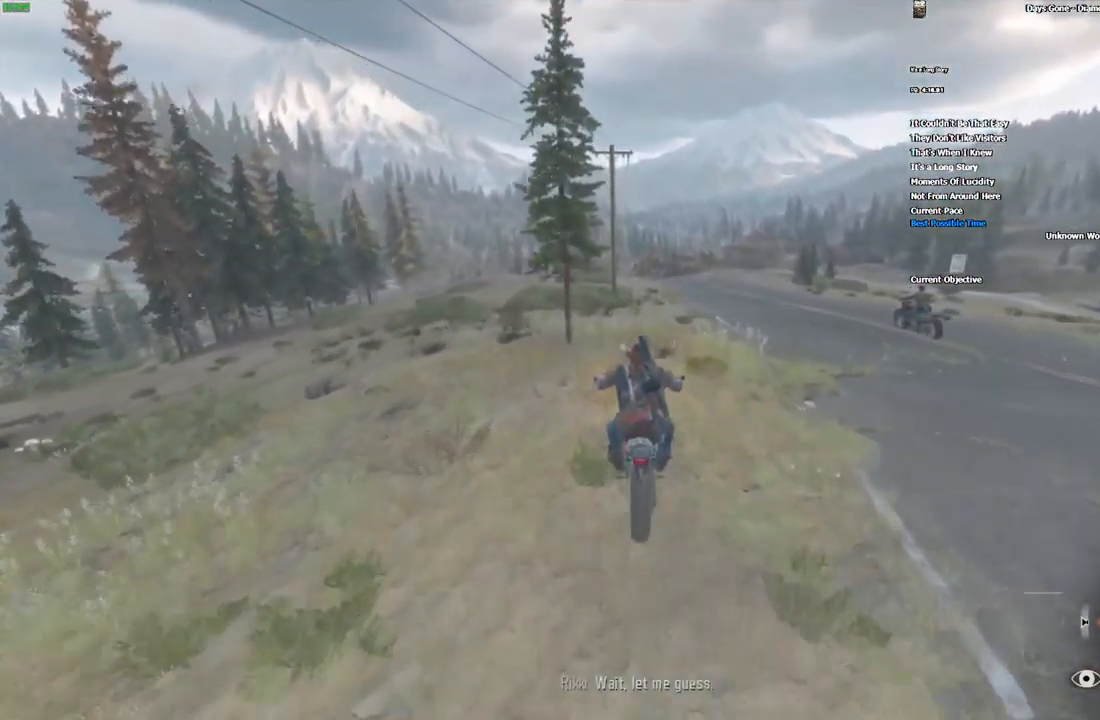
{"keys": ["w"], "mouse": [], "events": []}
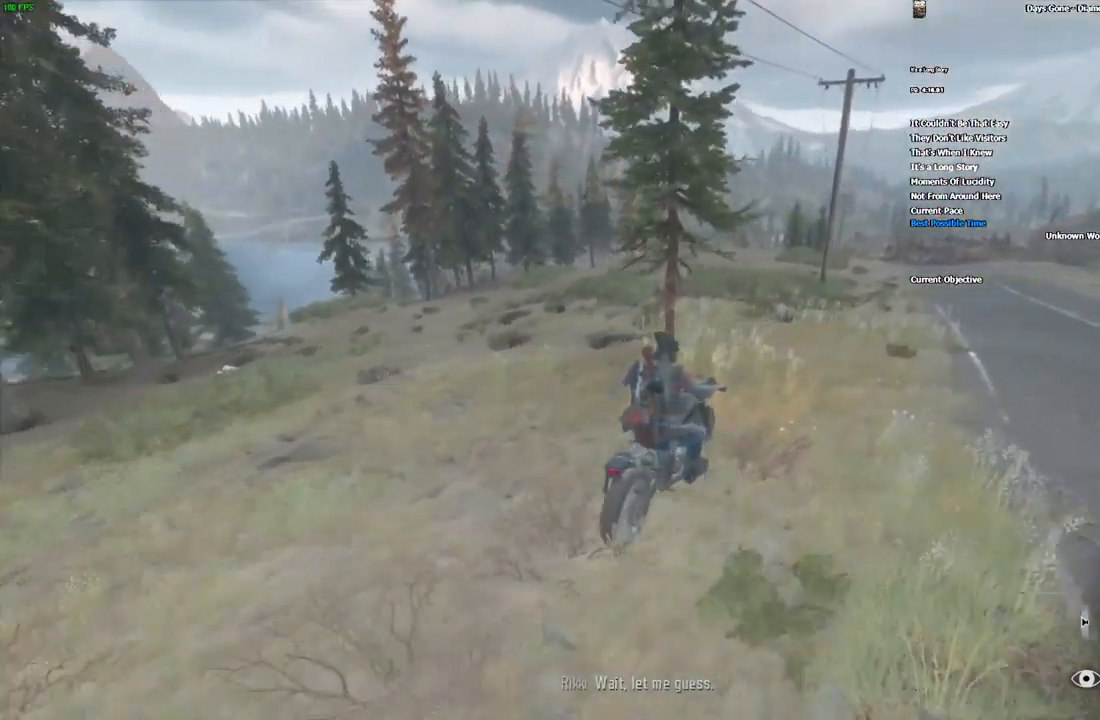
{"keys": ["alt_l", "w"], "mouse": [], "events": [[17, "a", "down"], [317, "a", "up"], [467, "alt_l", "down"]]}
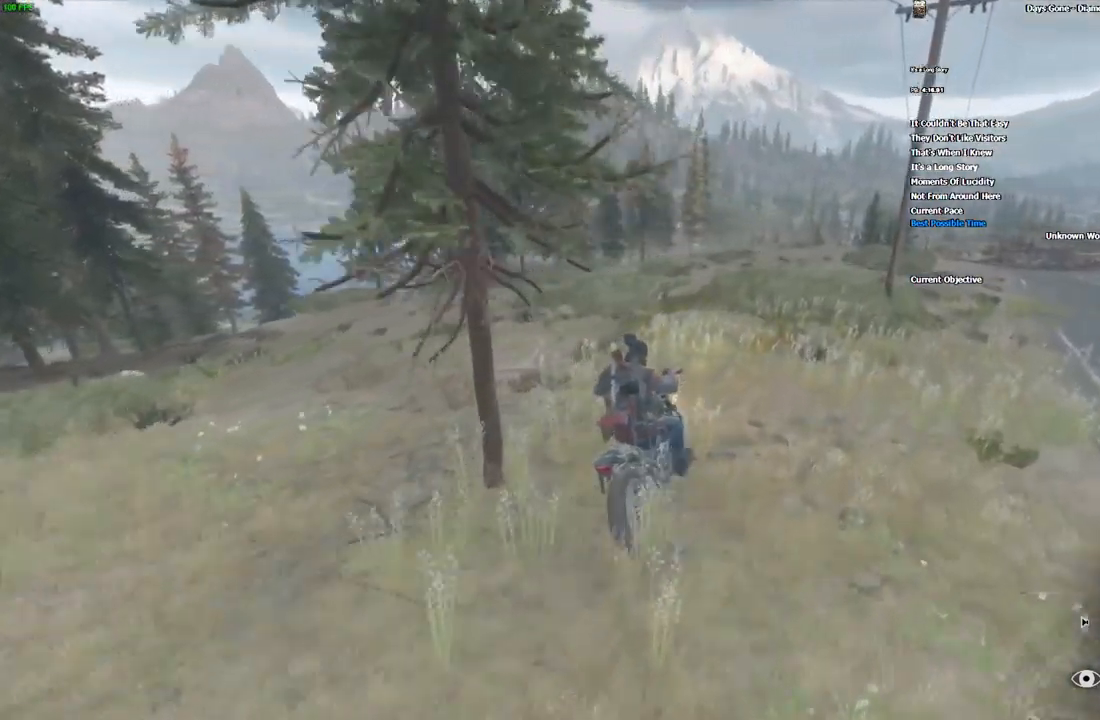
{"keys": ["w"], "mouse": [], "events": [[34, "alt_l", "up"]]}
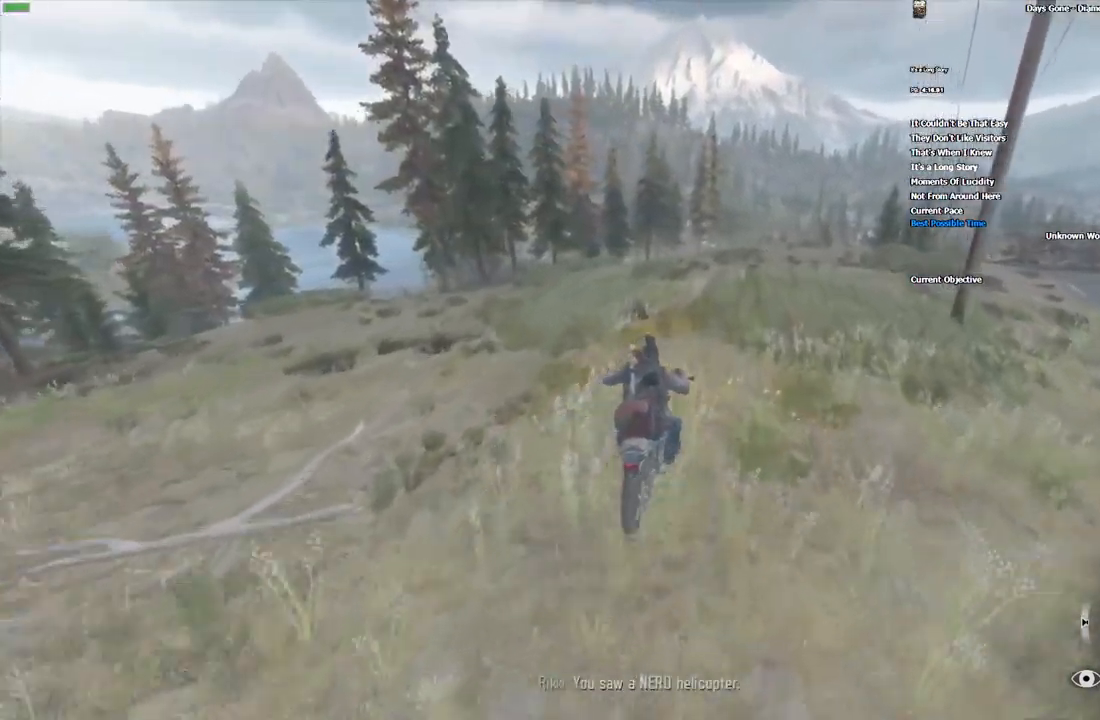
{"keys": ["w"], "mouse": [], "events": []}
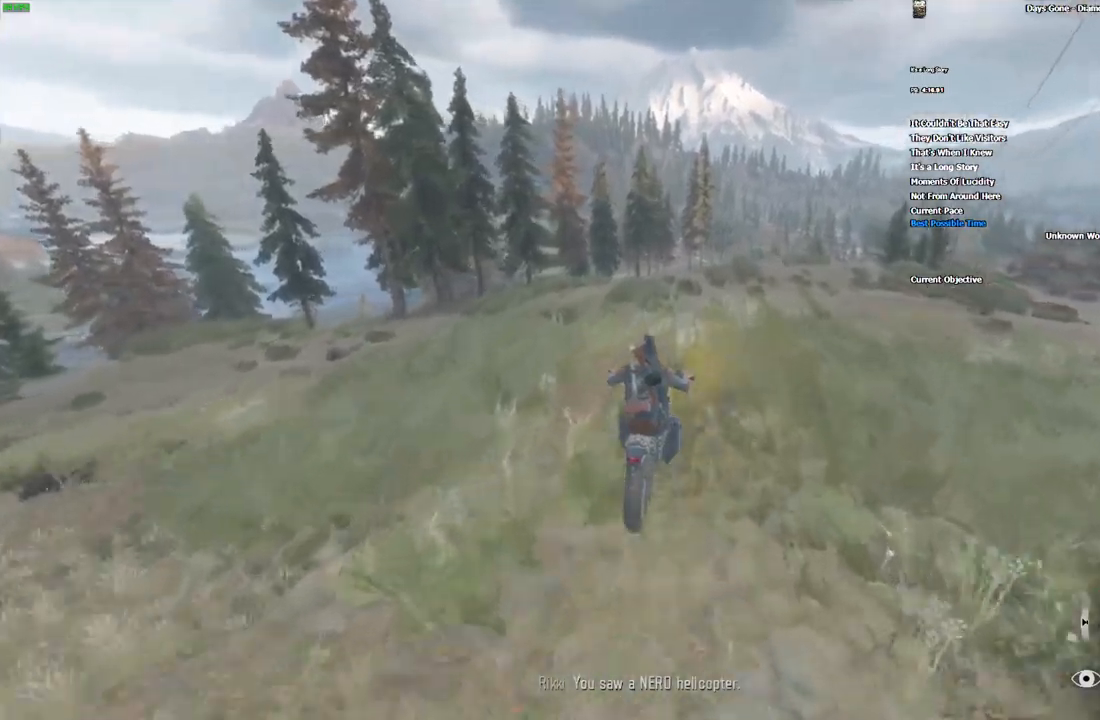
{"keys": ["w"], "mouse": [], "events": []}
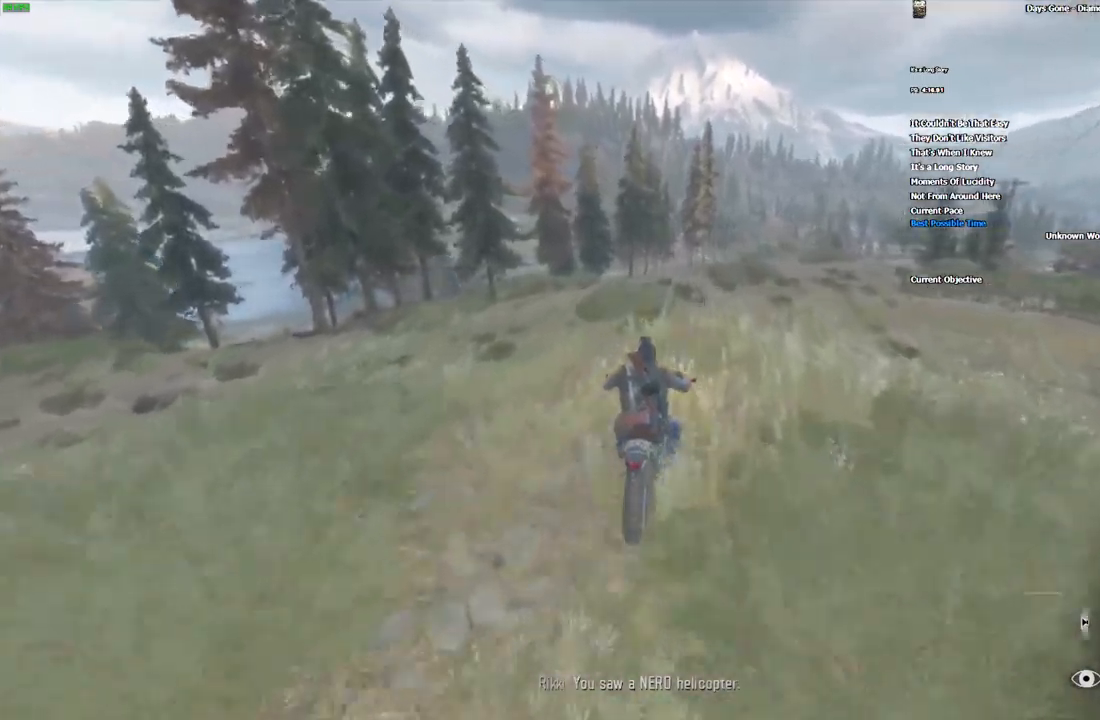
{"keys": ["w"], "mouse": [], "events": []}
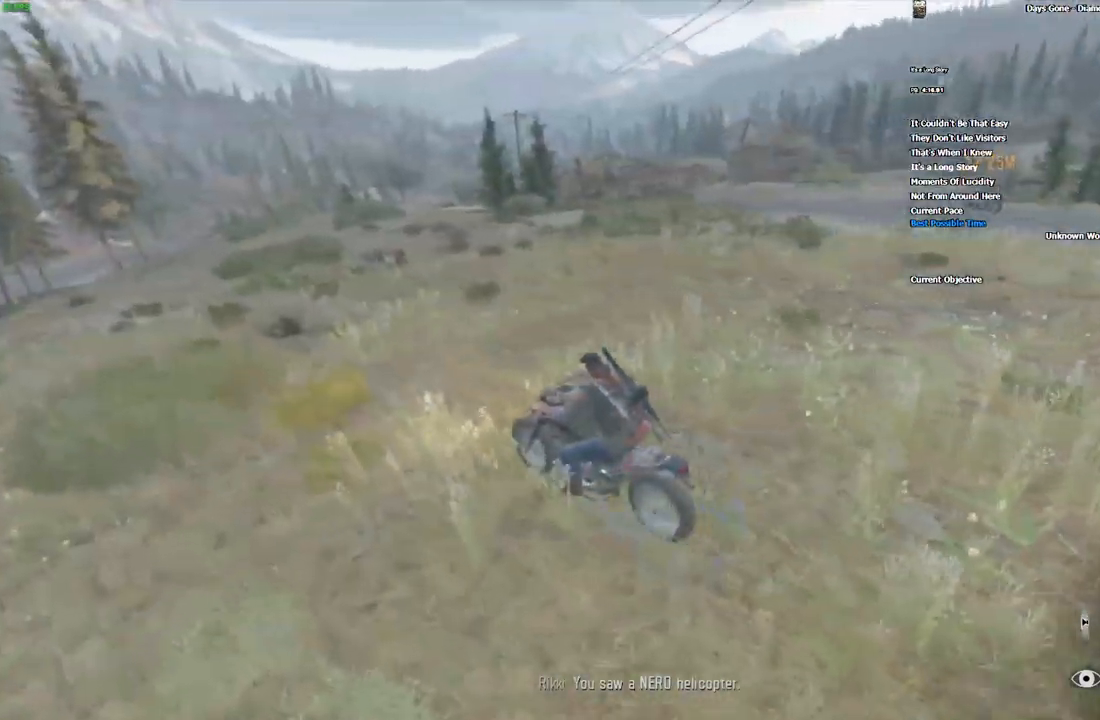
{"keys": ["w"], "mouse": [], "events": []}
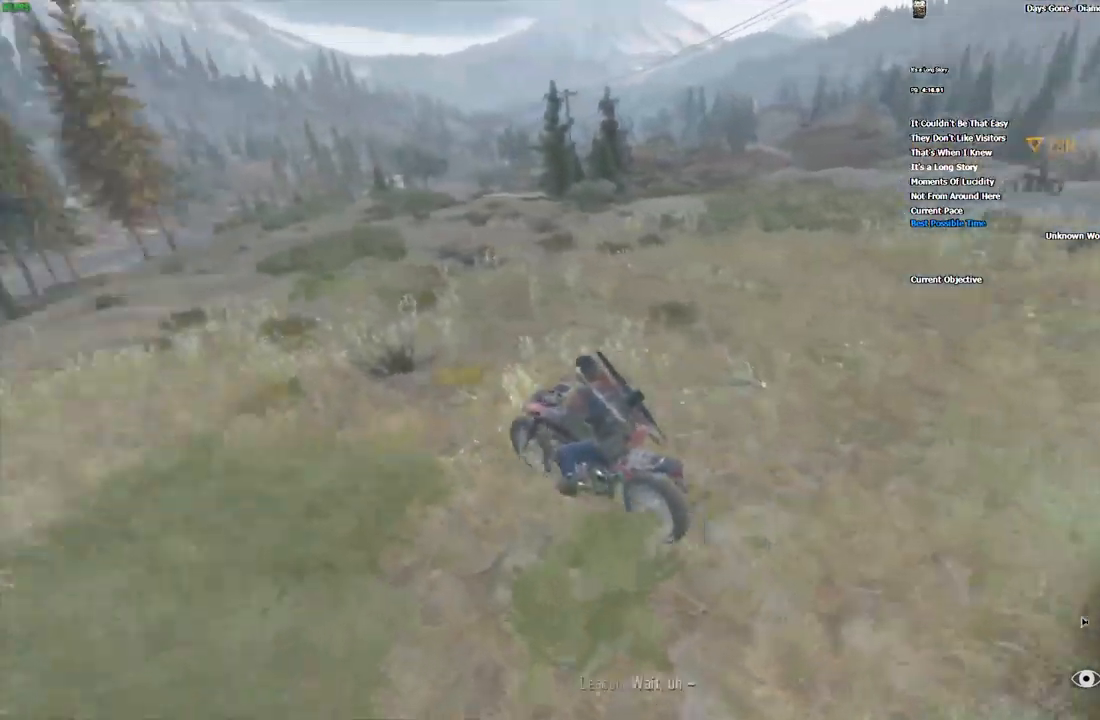
{"keys": ["w"], "mouse": []}
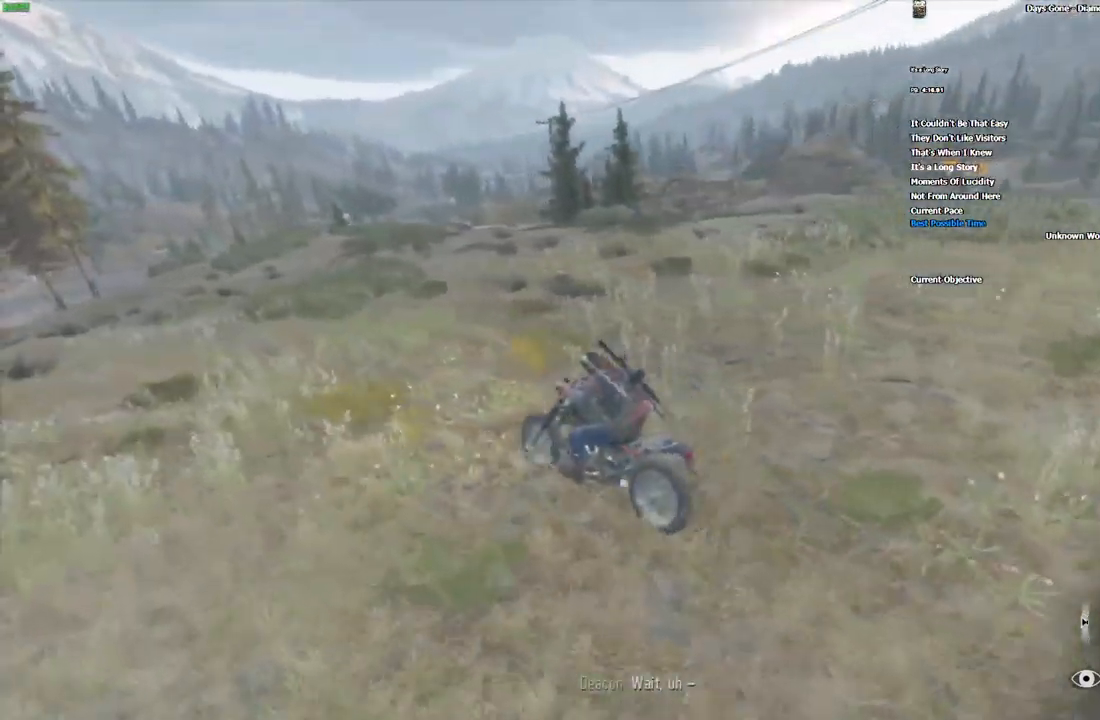
{"keys": ["w"], "mouse": [], "events": [[150, "d", "down"], [250, "d", "up"]]}